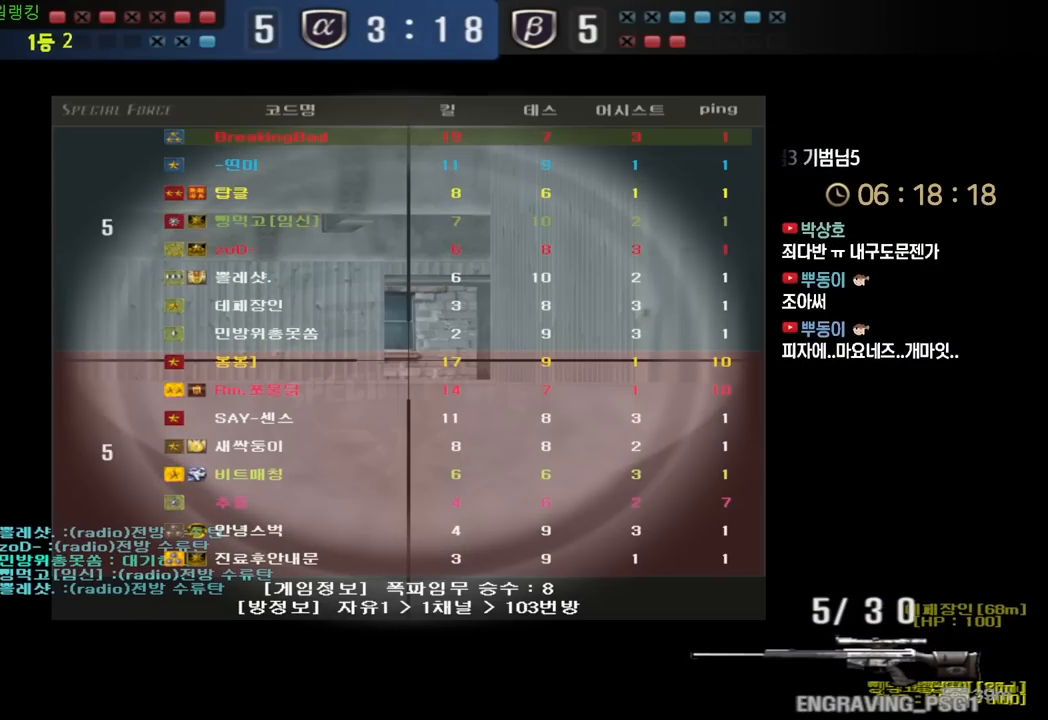
Gameplay with keyboard; each line is a JSON object with the keys held at the frame after it. "events" lists presses ("down") and releases ("up") of "a", "ctrl", "d", "e", "f", "q", "r", "s", "shift", "space", "tab" and "w" between this image and that frame as [ms after this image, input, new state], when the widget could be followed in between. No other keys are recorded. Mouse input is not recorded.
{"keys": ["shift"], "events": [[367, "a", "down"], [367, "s", "down"], [483, "s", "up"], [500, "a", "up"]]}
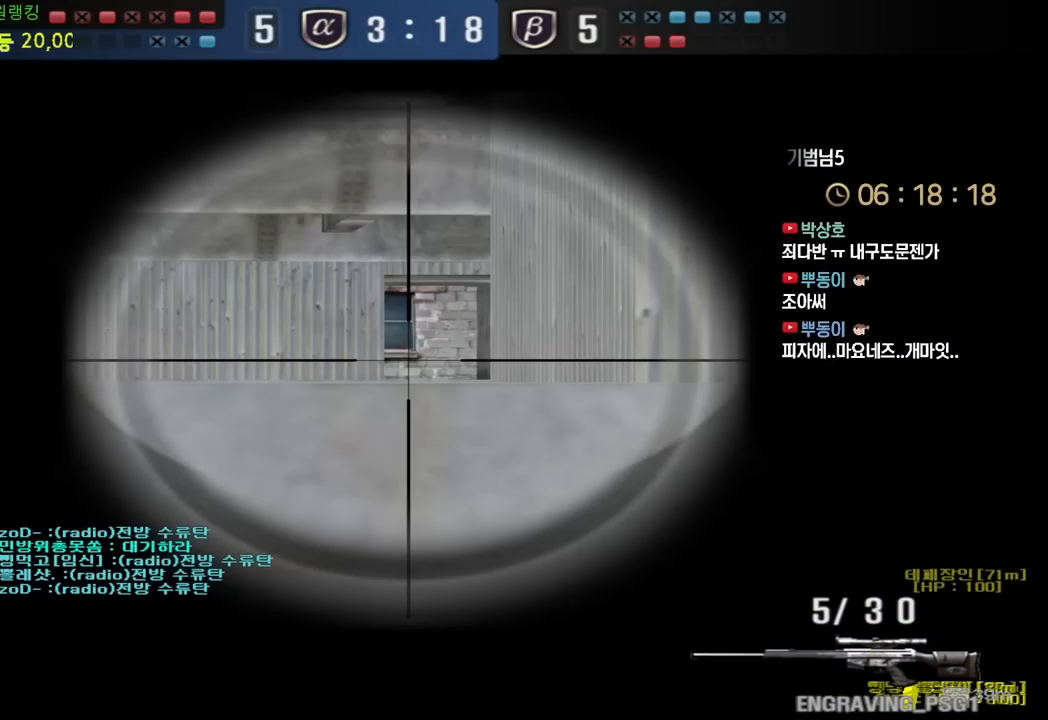
{"keys": ["shift"], "events": []}
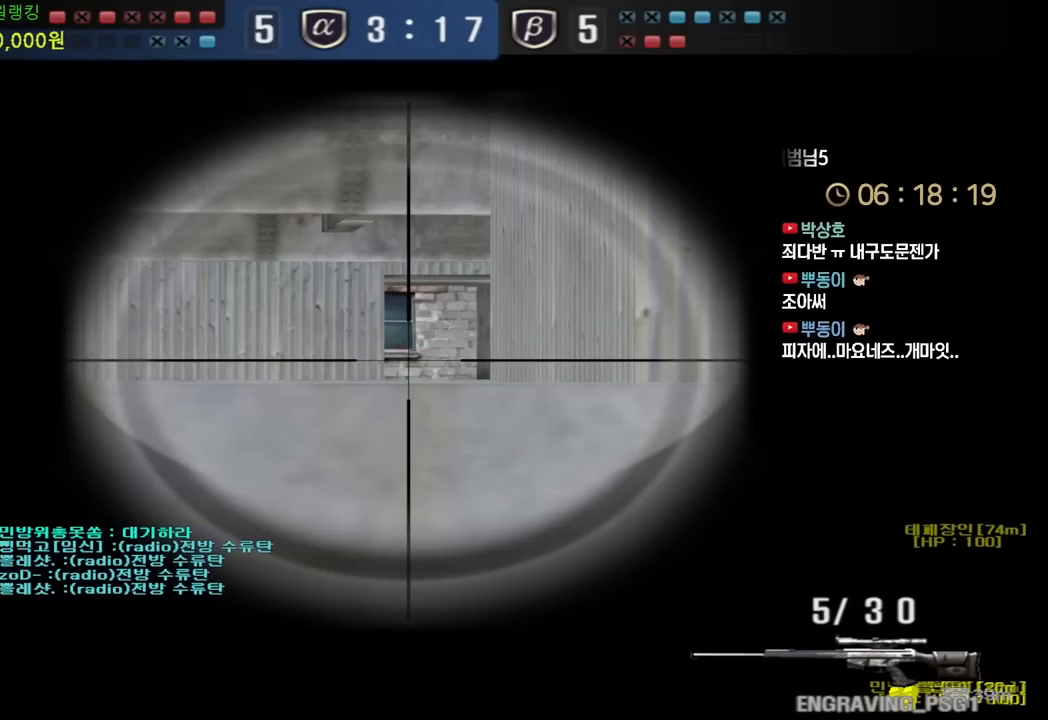
{"keys": ["shift"], "events": []}
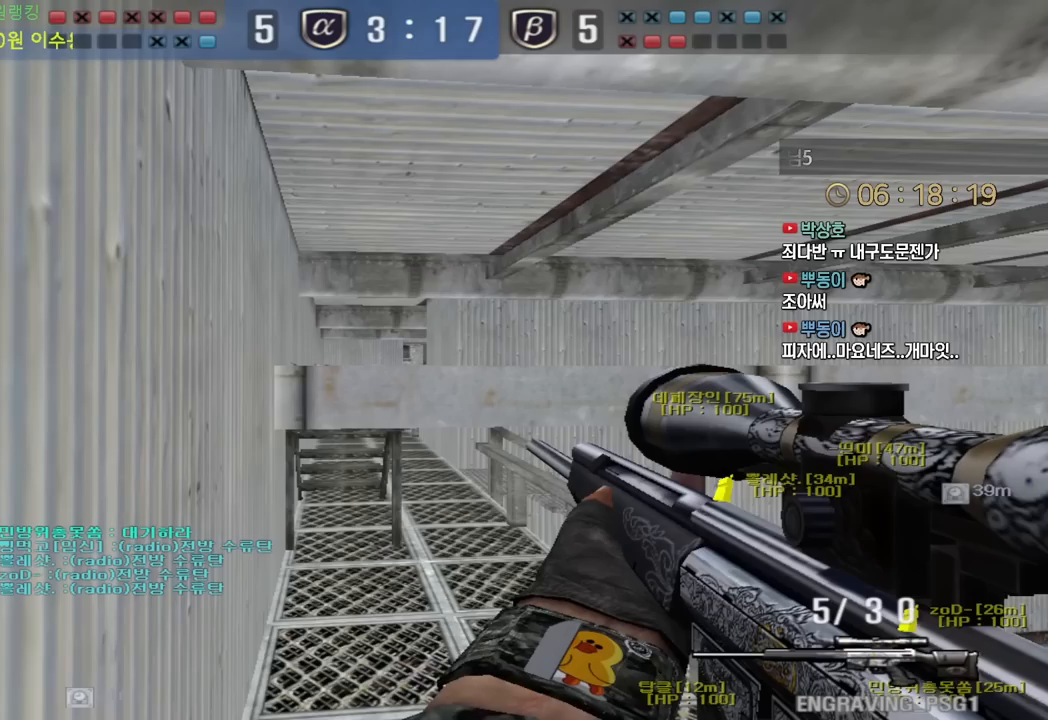
{"keys": ["shift"], "events": []}
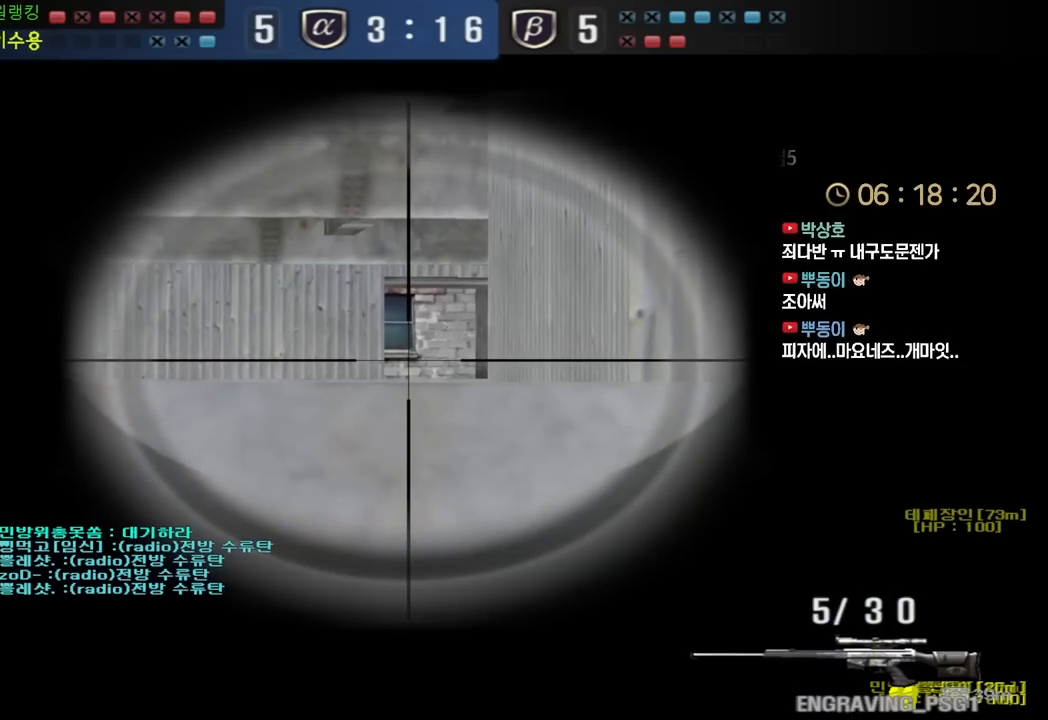
{"keys": ["shift"], "events": []}
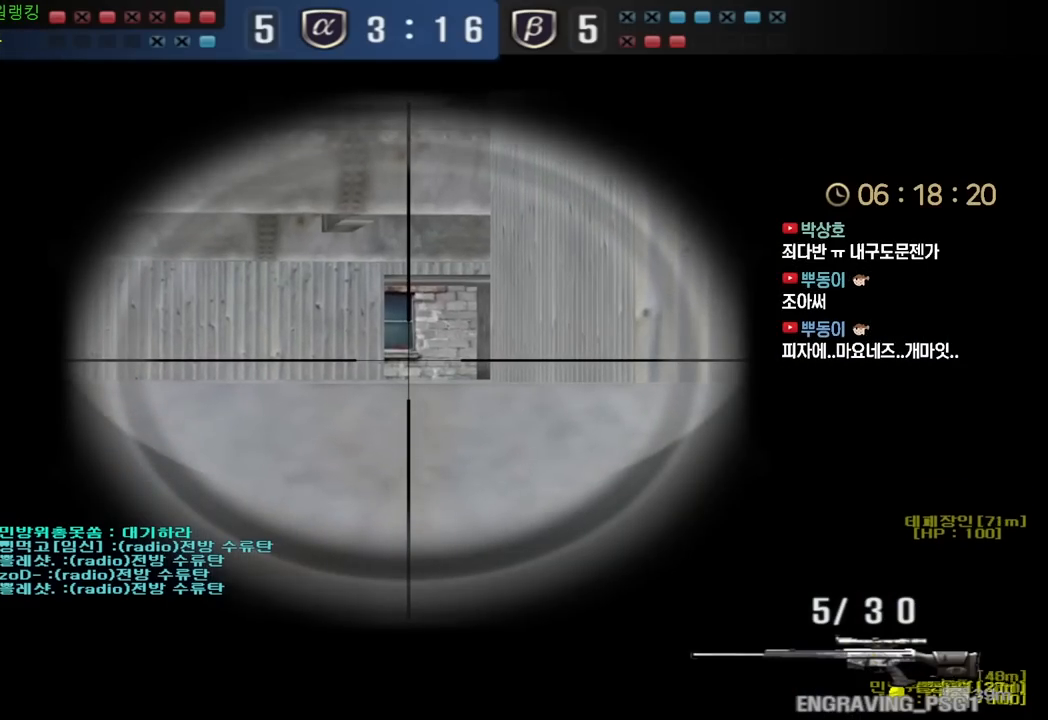
{"keys": ["shift"], "events": []}
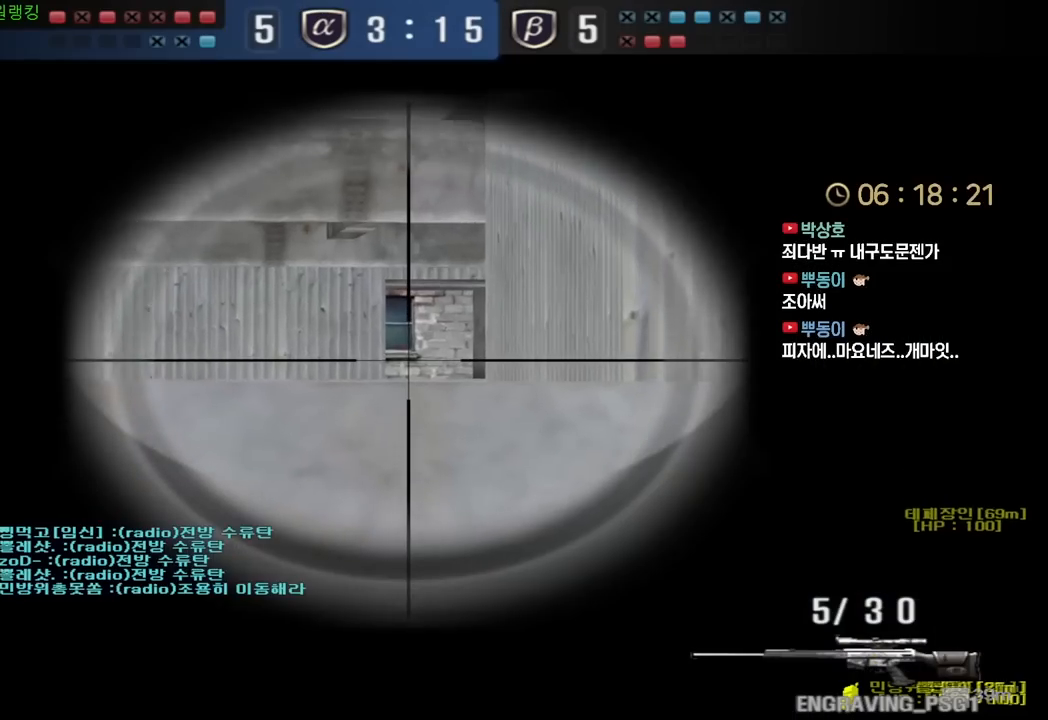
{"keys": ["ctrl"], "events": [[350, "shift", "up"], [417, "ctrl", "down"]]}
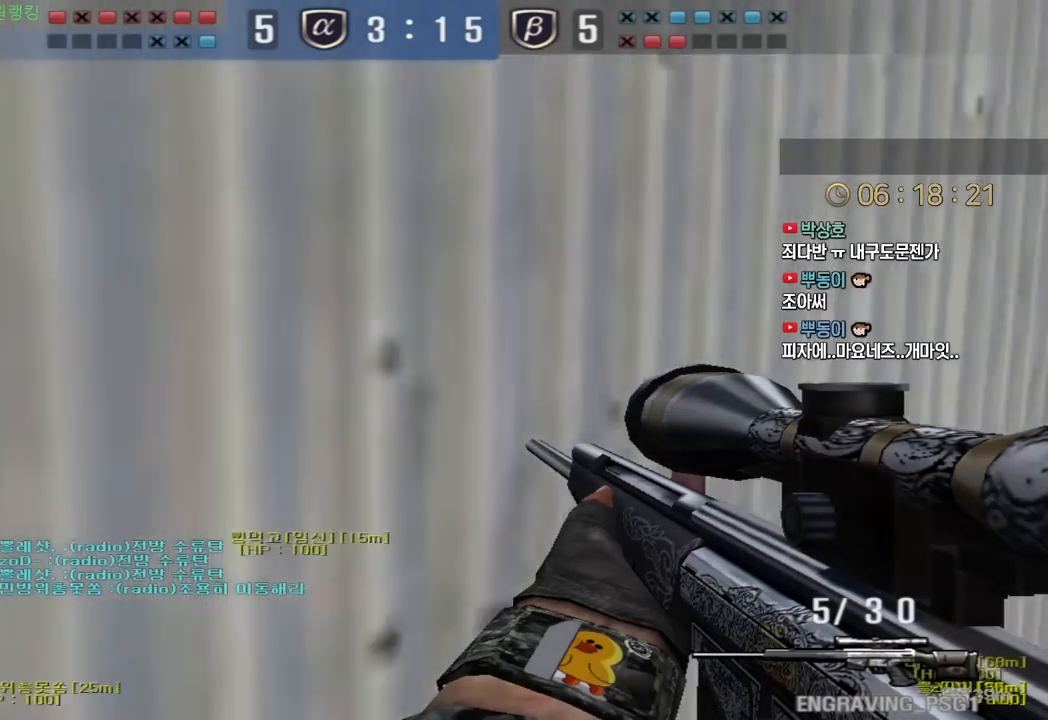
{"keys": ["ctrl"], "events": []}
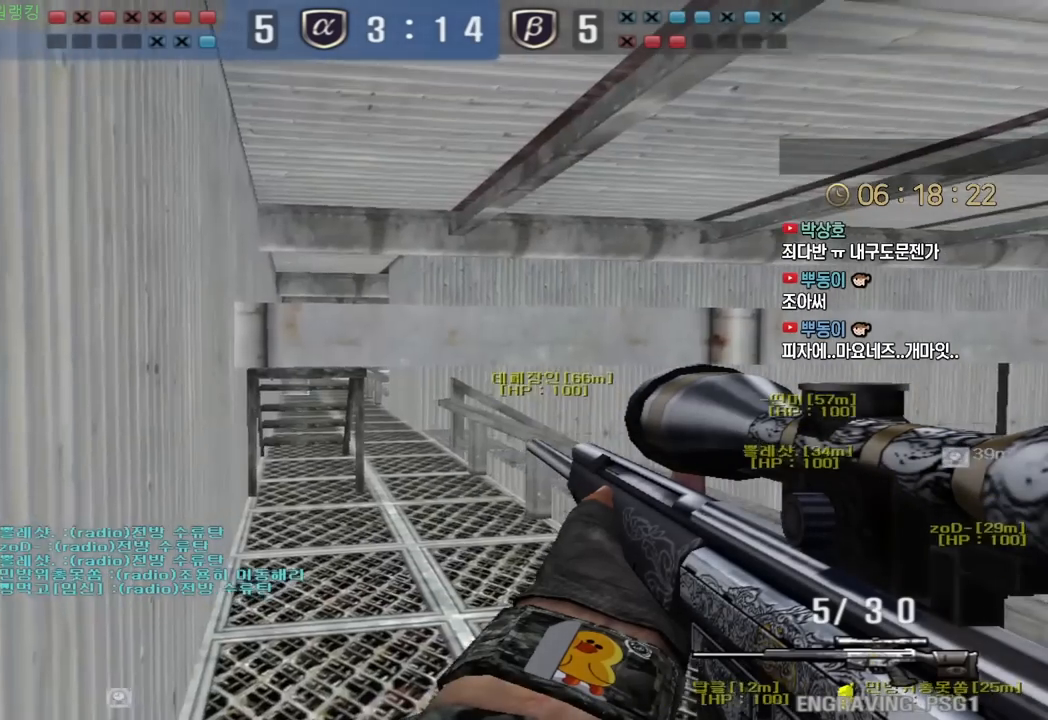
{"keys": ["ctrl"], "events": []}
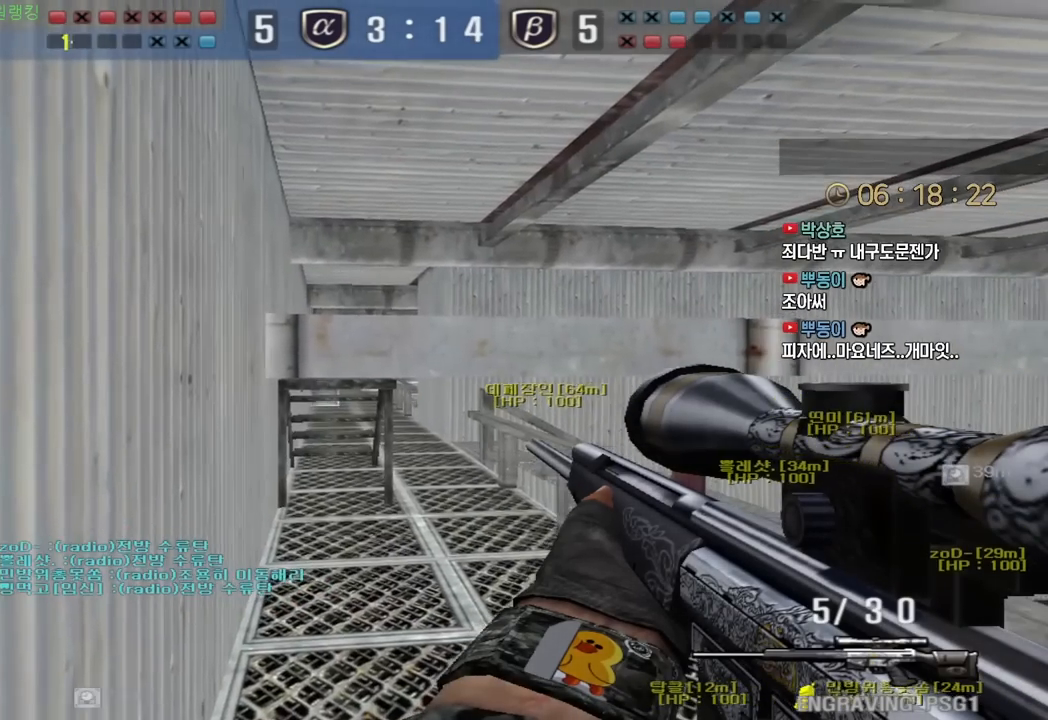
{"keys": ["shift"], "events": [[150, "ctrl", "up"], [283, "shift", "down"]]}
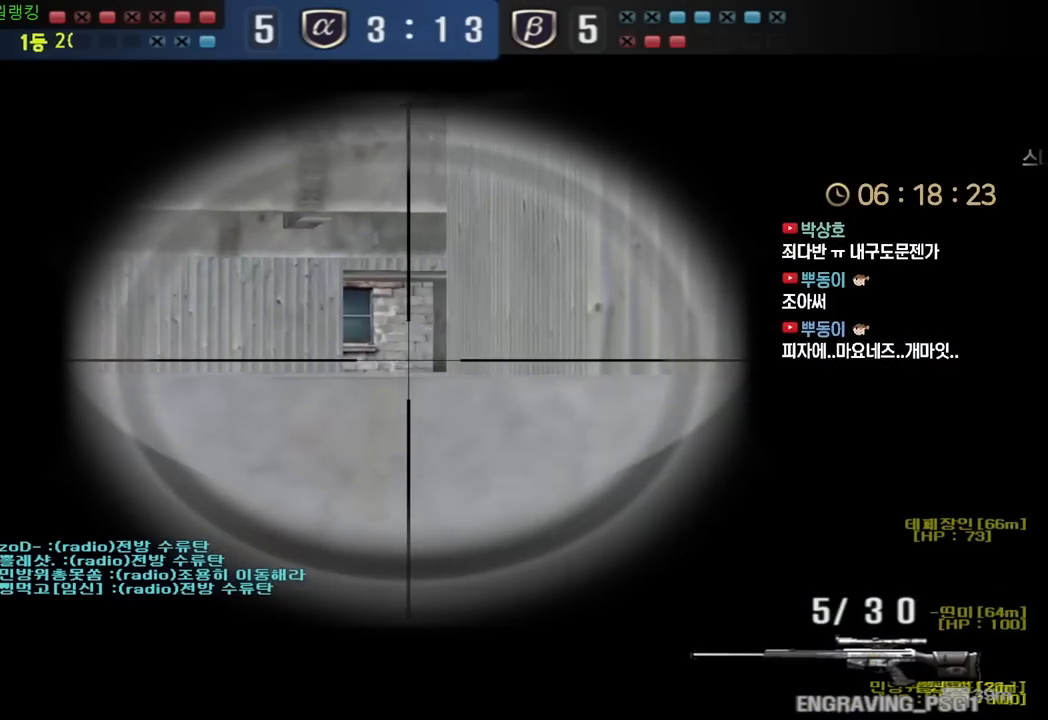
{"keys": ["shift"], "events": [[83, "a", "down"], [83, "s", "down"], [217, "s", "up"], [250, "a", "up"]]}
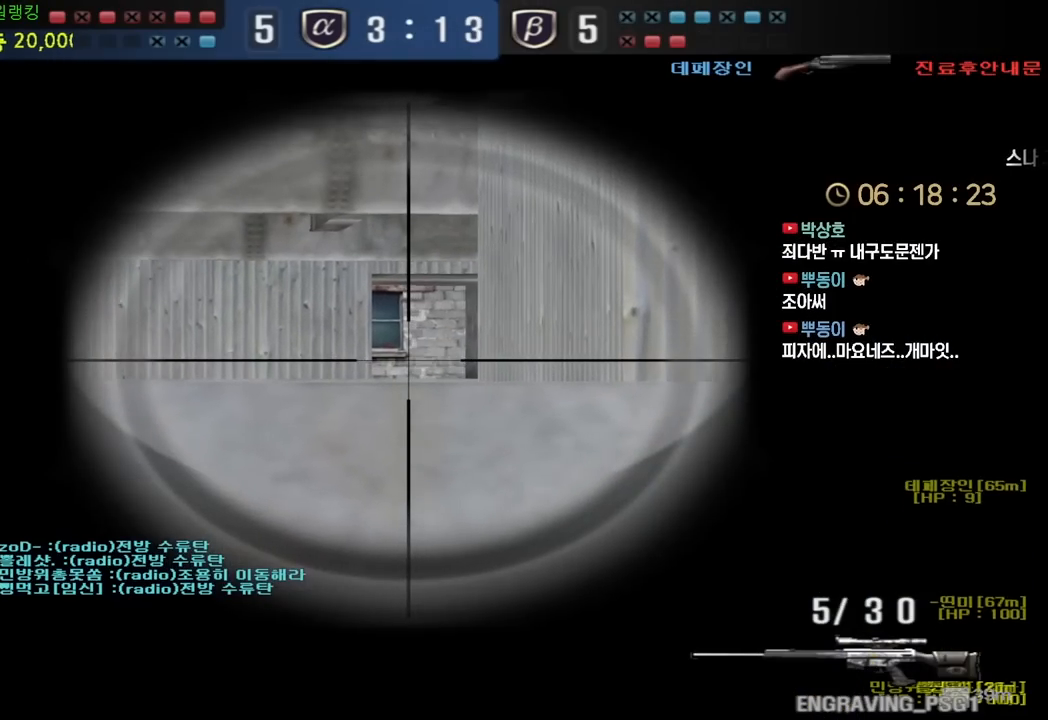
{"keys": ["shift"], "events": []}
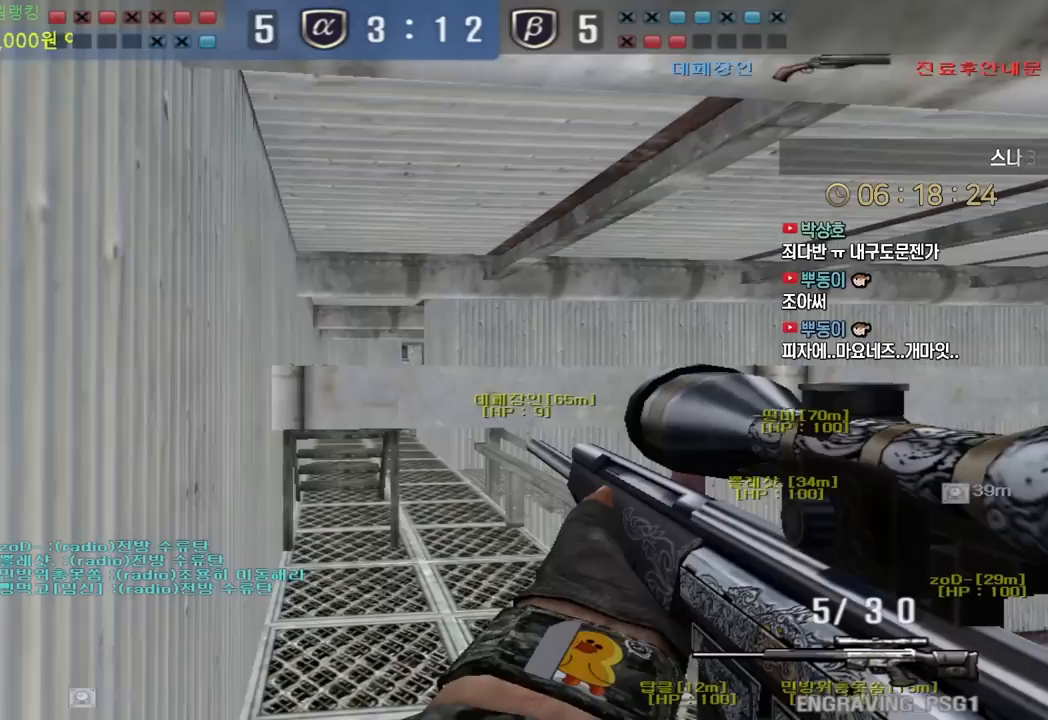
{"keys": ["shift"], "events": []}
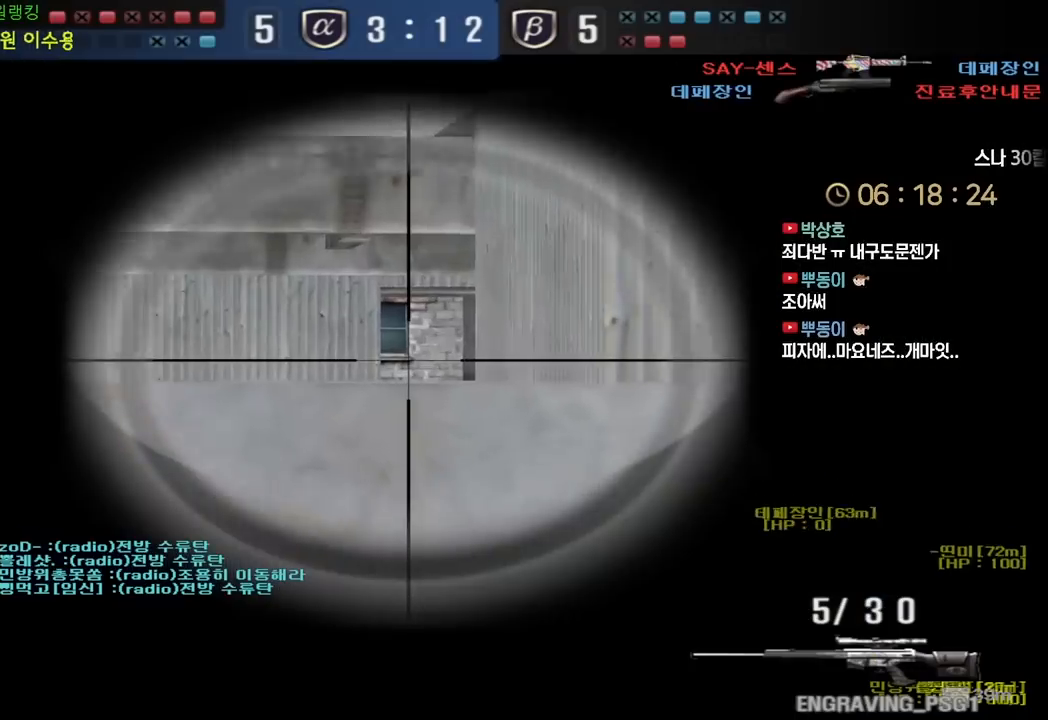
{"keys": [], "events": [[133, "shift", "up"]]}
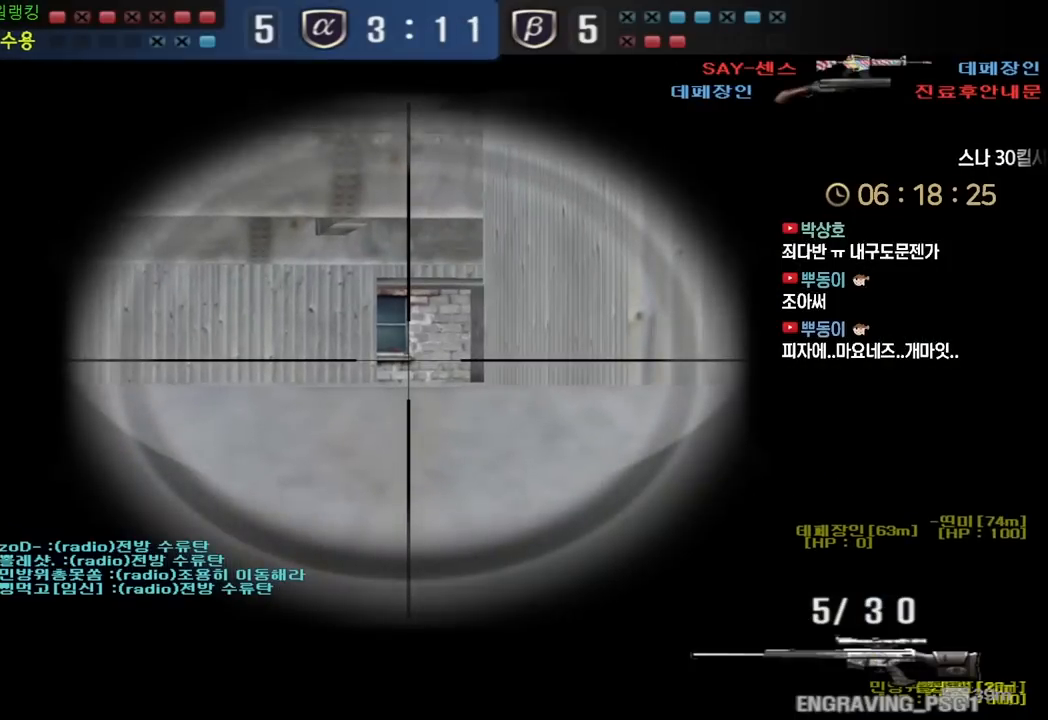
{"keys": [], "events": []}
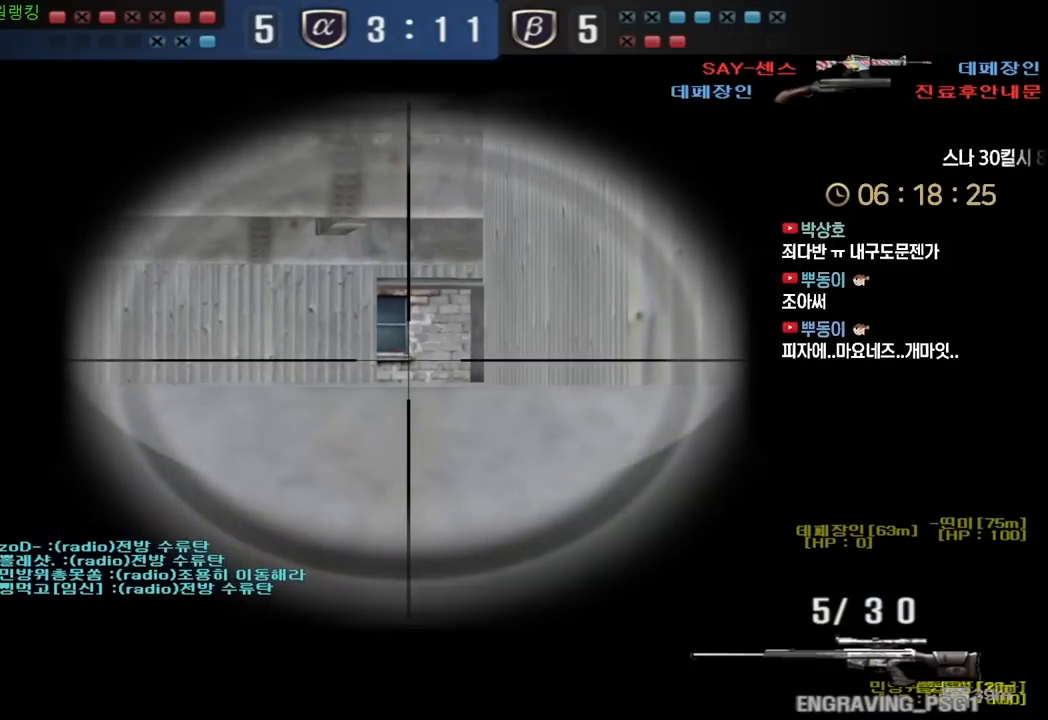
{"keys": ["d", "w"], "events": [[100, "w", "down"], [333, "d", "down"]]}
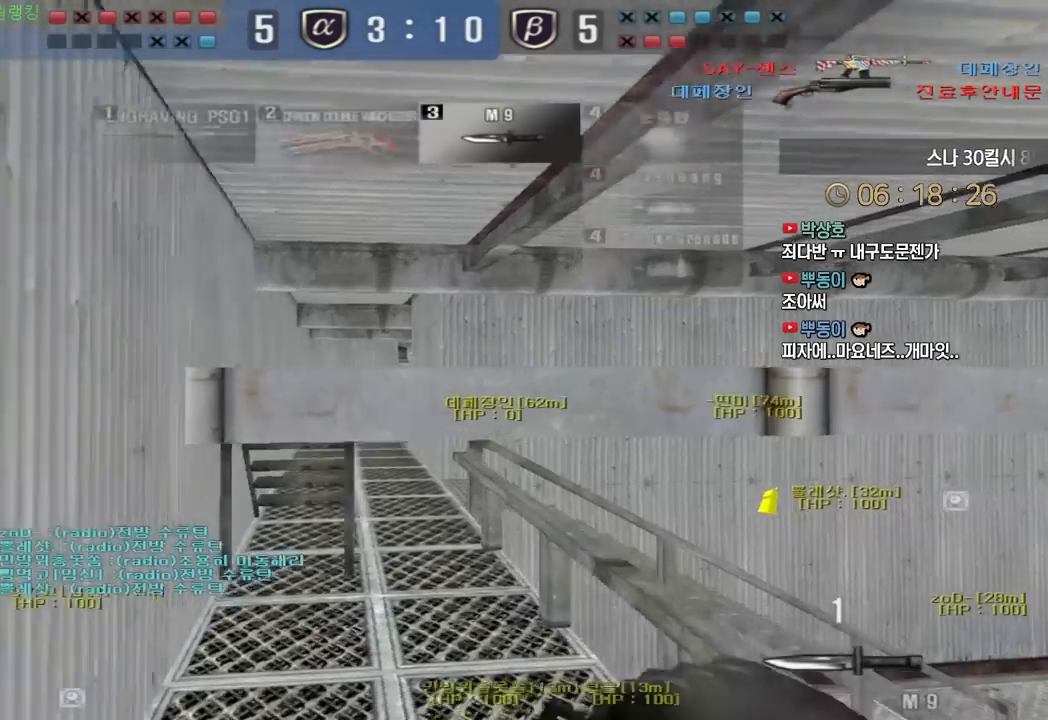
{"keys": ["a", "w"], "events": [[33, "a", "down"], [33, "d", "up"]]}
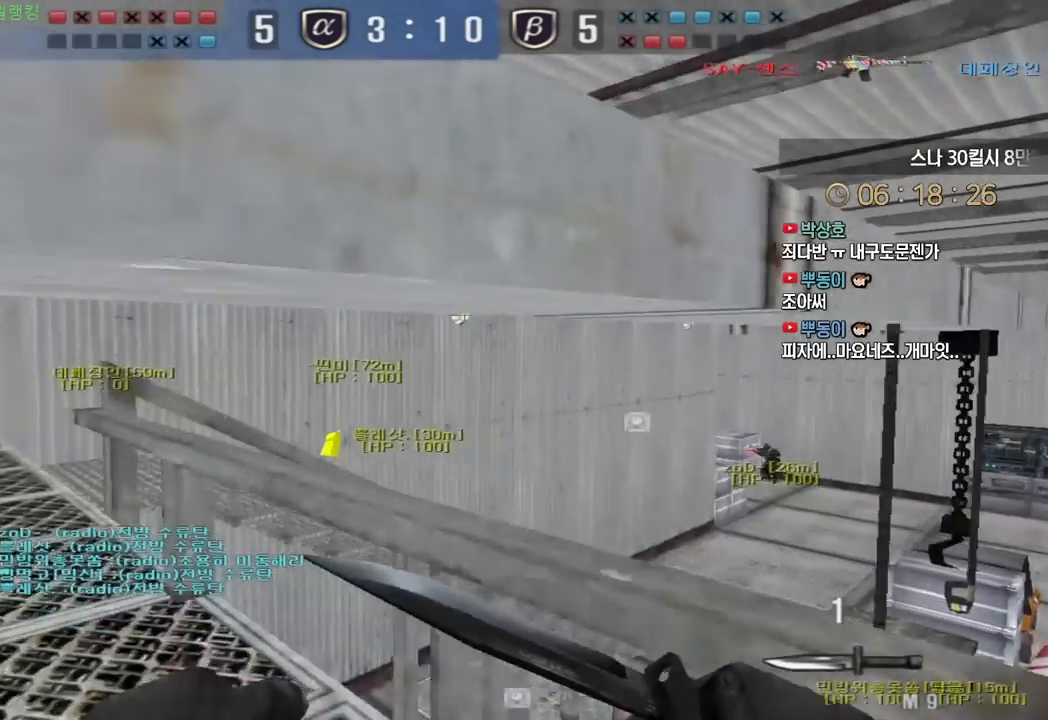
{"keys": ["a", "w"], "events": []}
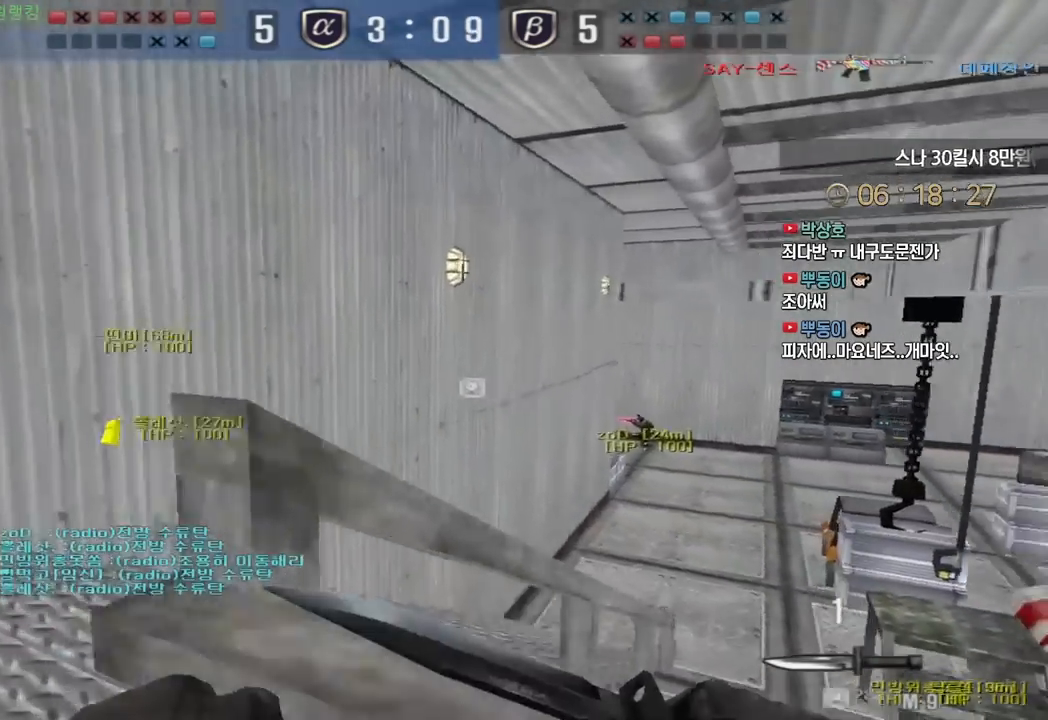
{"keys": ["a", "w"], "events": []}
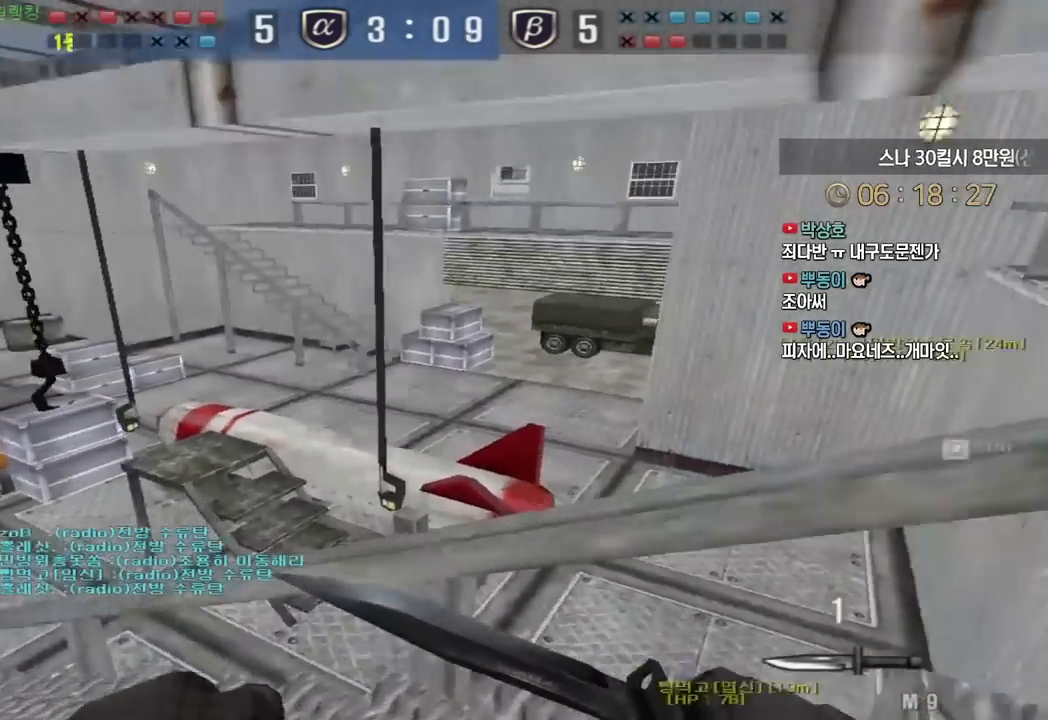
{"keys": ["a", "w"], "events": [[200, "ctrl", "down"], [217, "a", "up"], [217, "w", "up"], [233, "ctrl", "up"], [233, "space", "down"], [300, "space", "up"], [300, "w", "down"], [317, "a", "down"]]}
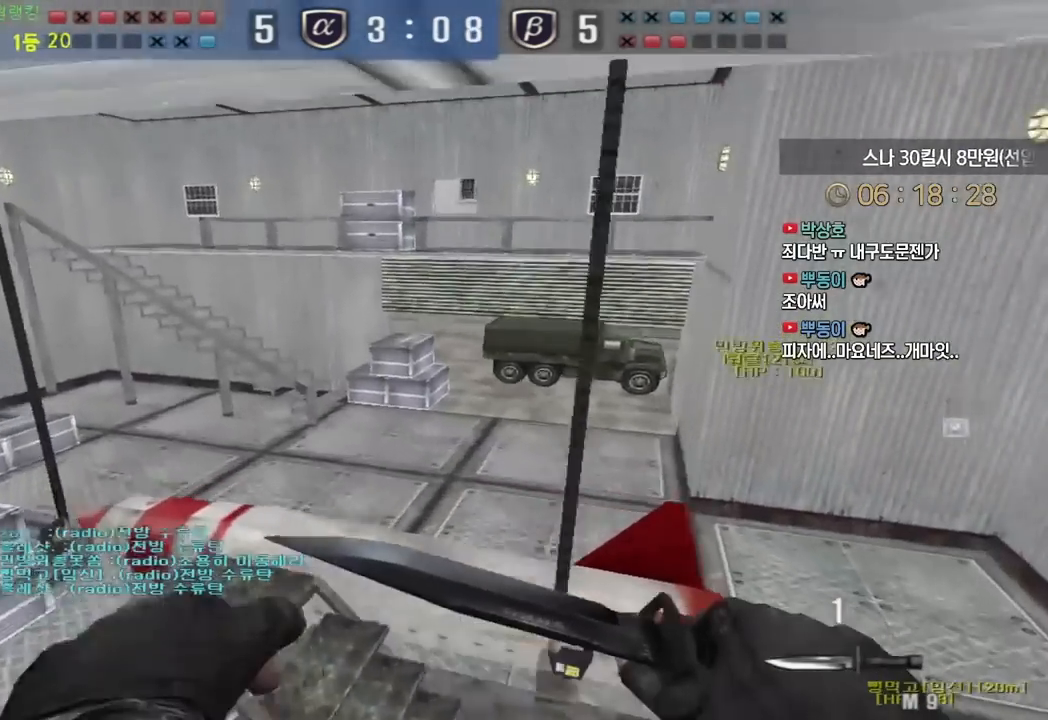
{"keys": ["a", "w"], "events": []}
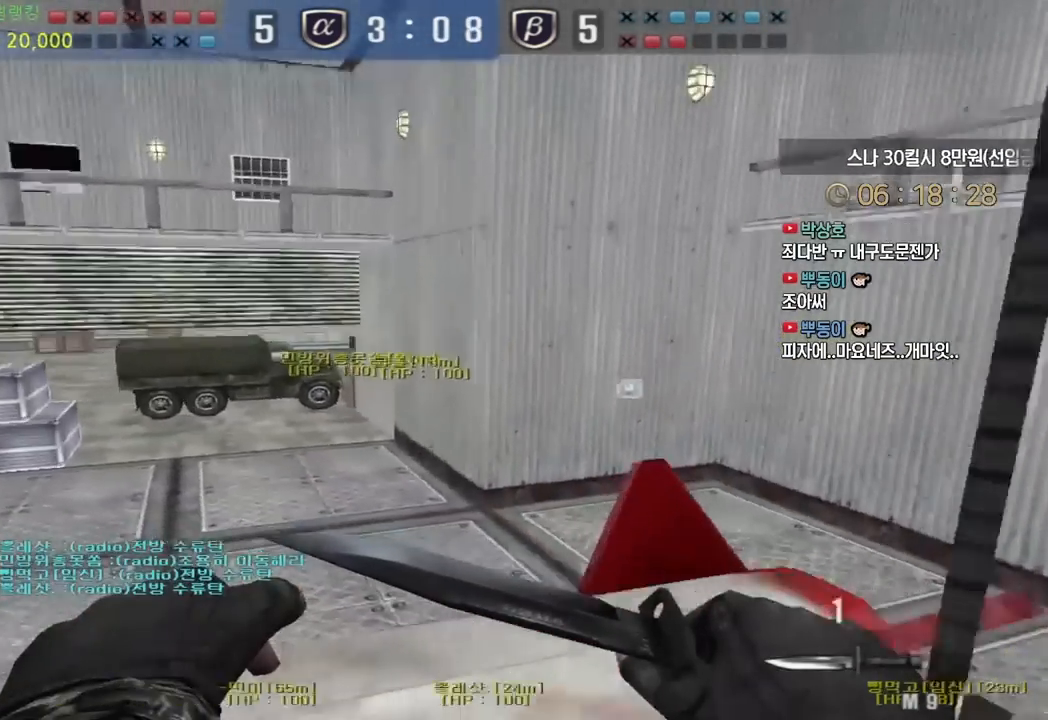
{"keys": ["a", "w"], "events": []}
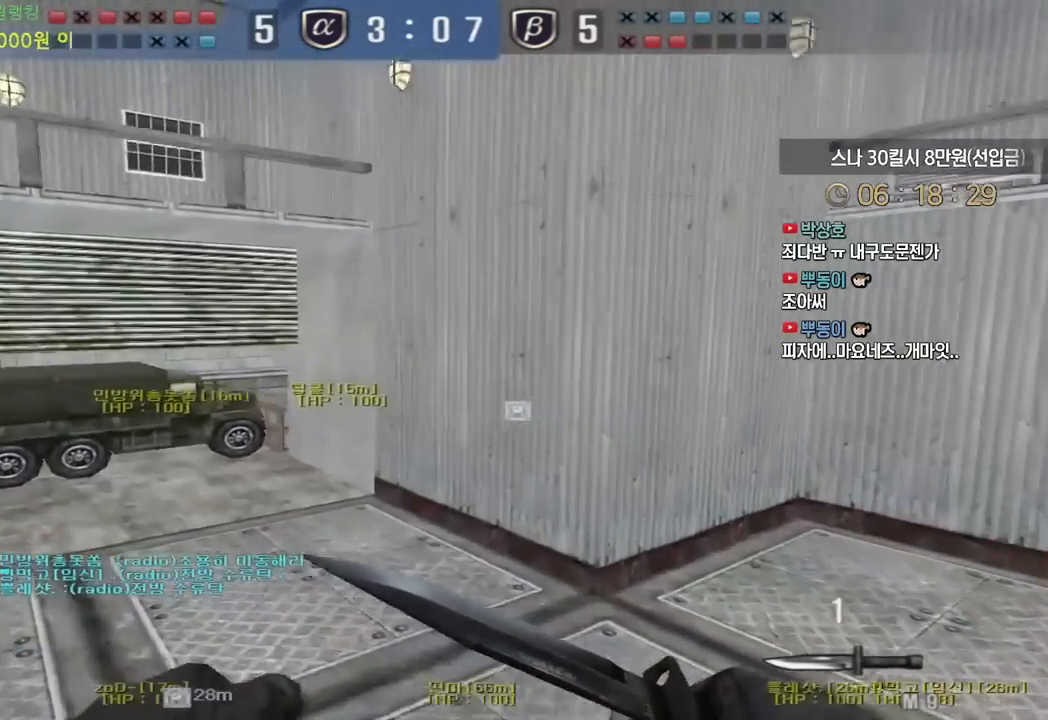
{"keys": ["a", "w"], "events": []}
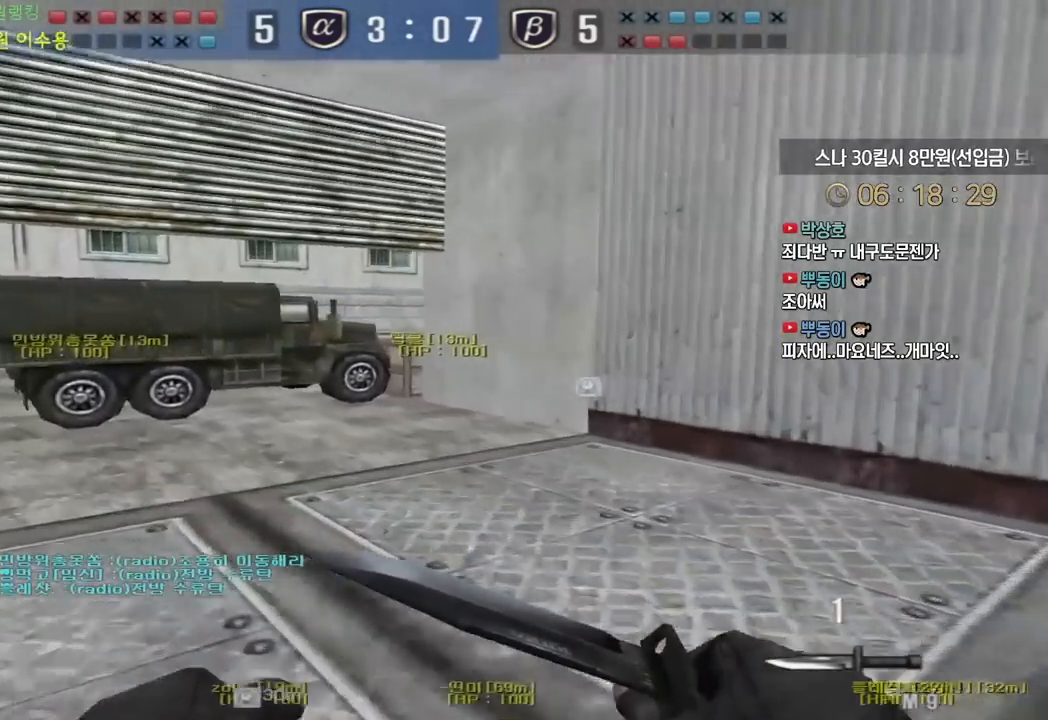
{"keys": ["a", "s"], "events": [[233, "w", "up"], [250, "a", "up"], [267, "ctrl", "down"], [283, "a", "down"], [333, "ctrl", "up"], [333, "s", "down"]]}
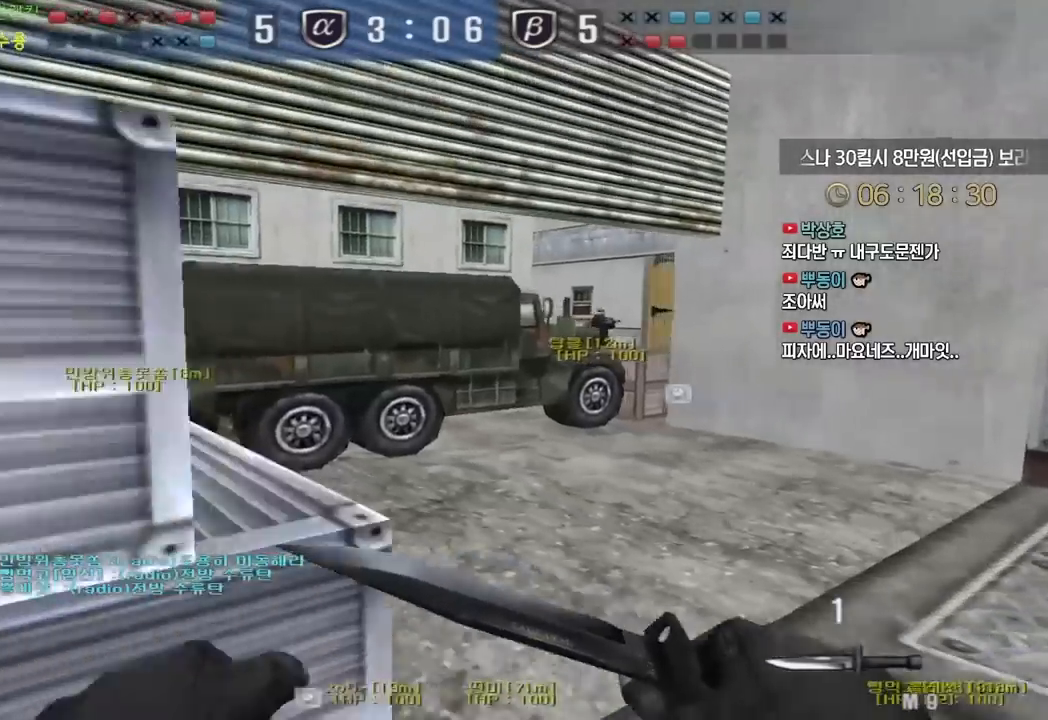
{"keys": ["d", "w"], "events": [[117, "ctrl", "down"], [133, "a", "up"], [133, "s", "up"], [200, "d", "down"], [250, "ctrl", "up"], [250, "w", "down"]]}
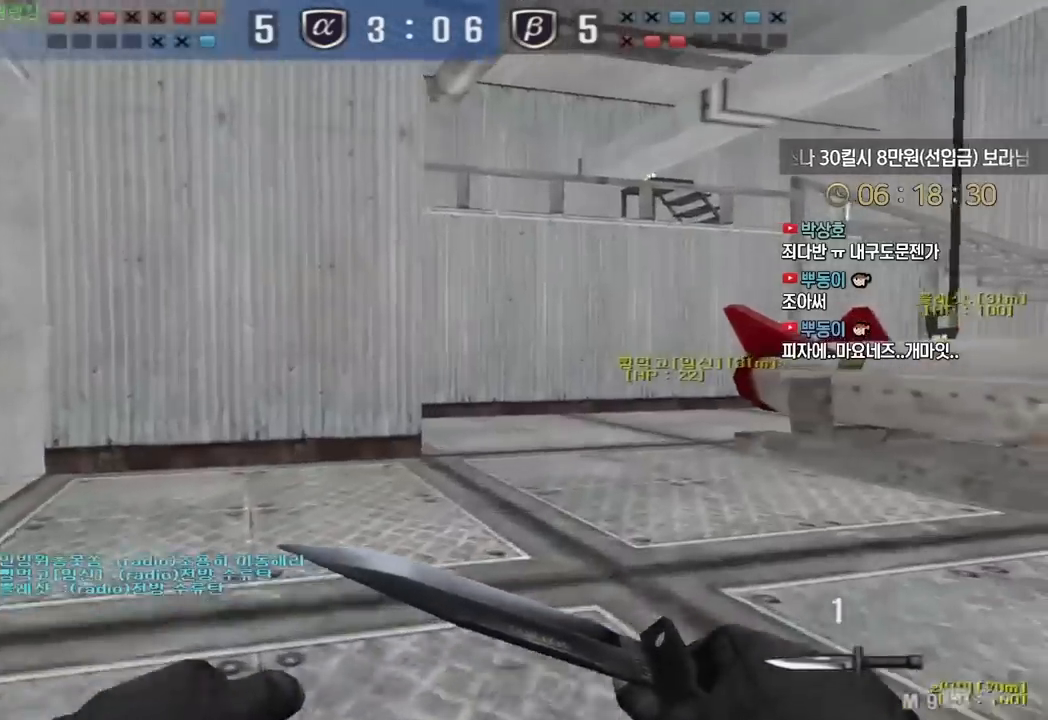
{"keys": ["ctrl"], "events": [[67, "ctrl", "down"], [100, "d", "up"], [100, "w", "up"], [183, "ctrl", "up"], [183, "d", "down"], [183, "w", "down"], [417, "ctrl", "down"], [417, "d", "up"], [433, "w", "up"]]}
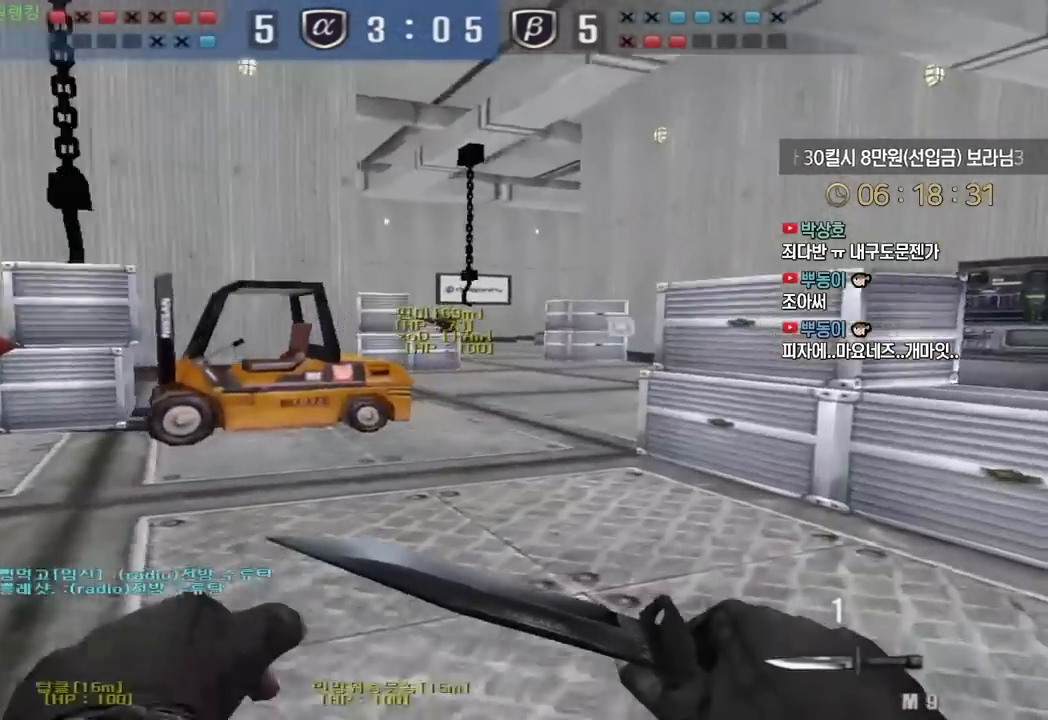
{"keys": ["d", "w"], "events": [[33, "ctrl", "up"], [33, "d", "down"], [33, "w", "down"], [300, "ctrl", "down"], [300, "d", "up"], [317, "w", "up"], [400, "ctrl", "up"], [417, "d", "down"], [417, "w", "down"]]}
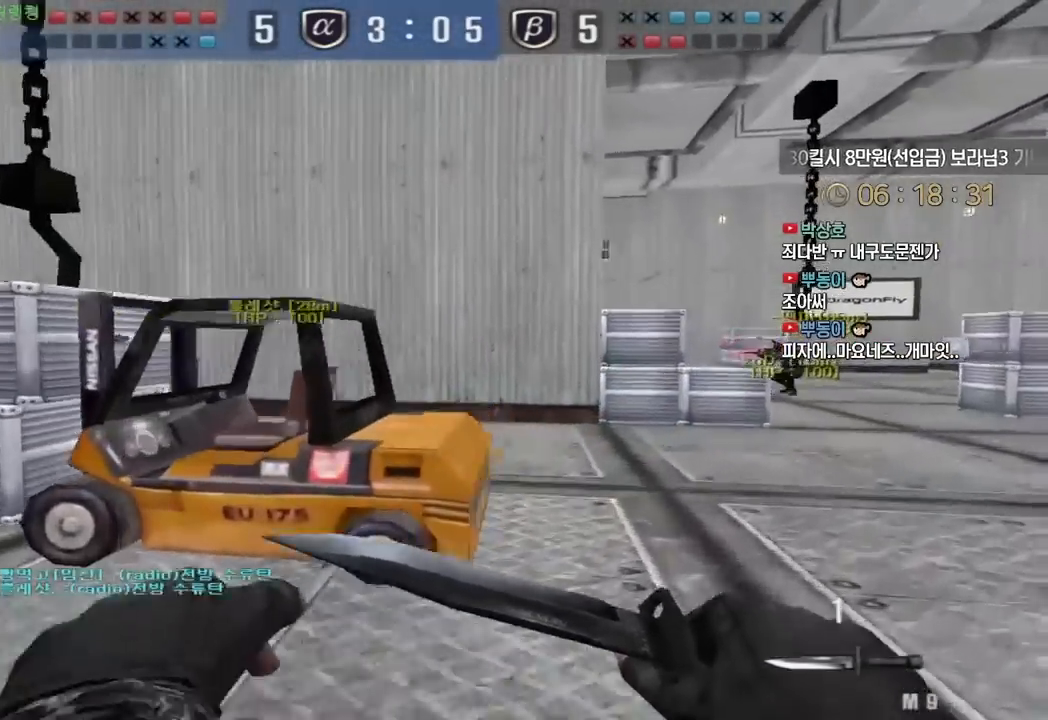
{"keys": ["d", "w"], "events": [[150, "d", "up"], [167, "ctrl", "down"], [183, "w", "up"], [283, "ctrl", "up"], [283, "d", "down"], [283, "w", "down"]]}